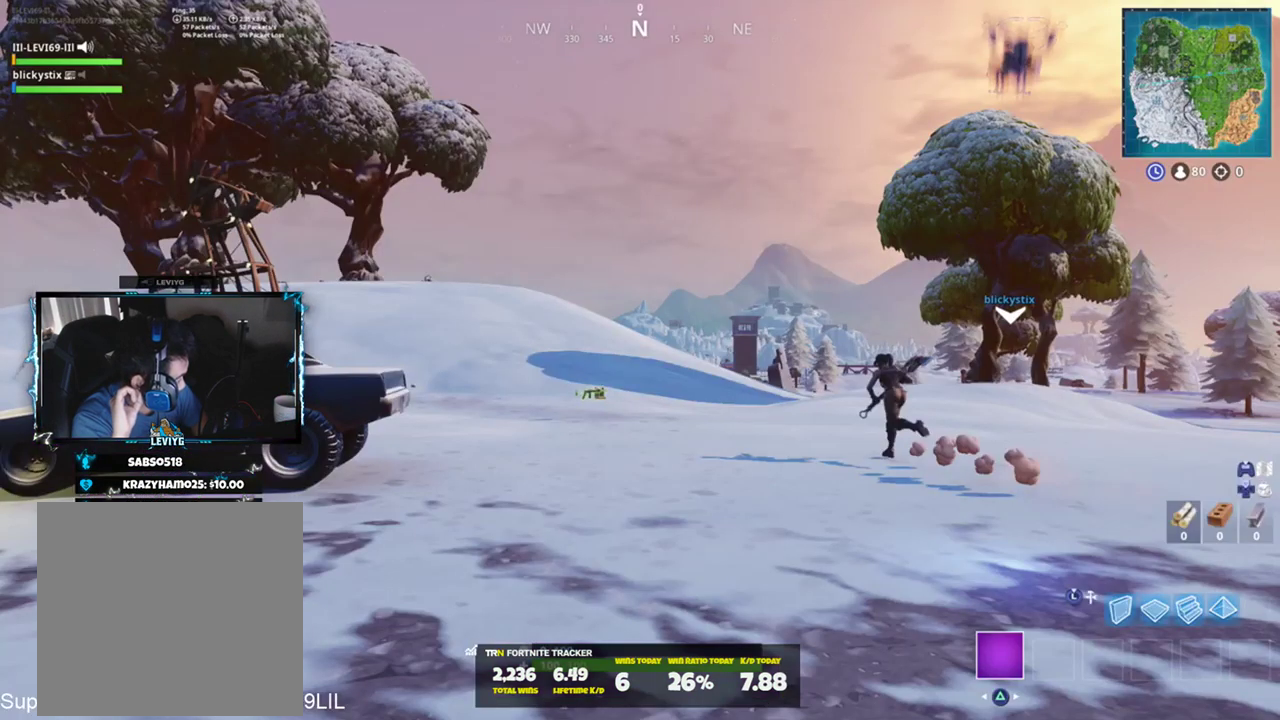
Gameplay with a controller (PlayStation layout); each line is a JSON object with the inputs held at the frame after it. "events" lists button and stick changes between this image and that frame as [ms after this image, input, new state], when the widget could be followed in between.
{"buttons": [], "left_stick": "up", "right_stick": "center", "events": [[334, "left_stick", "up"]]}
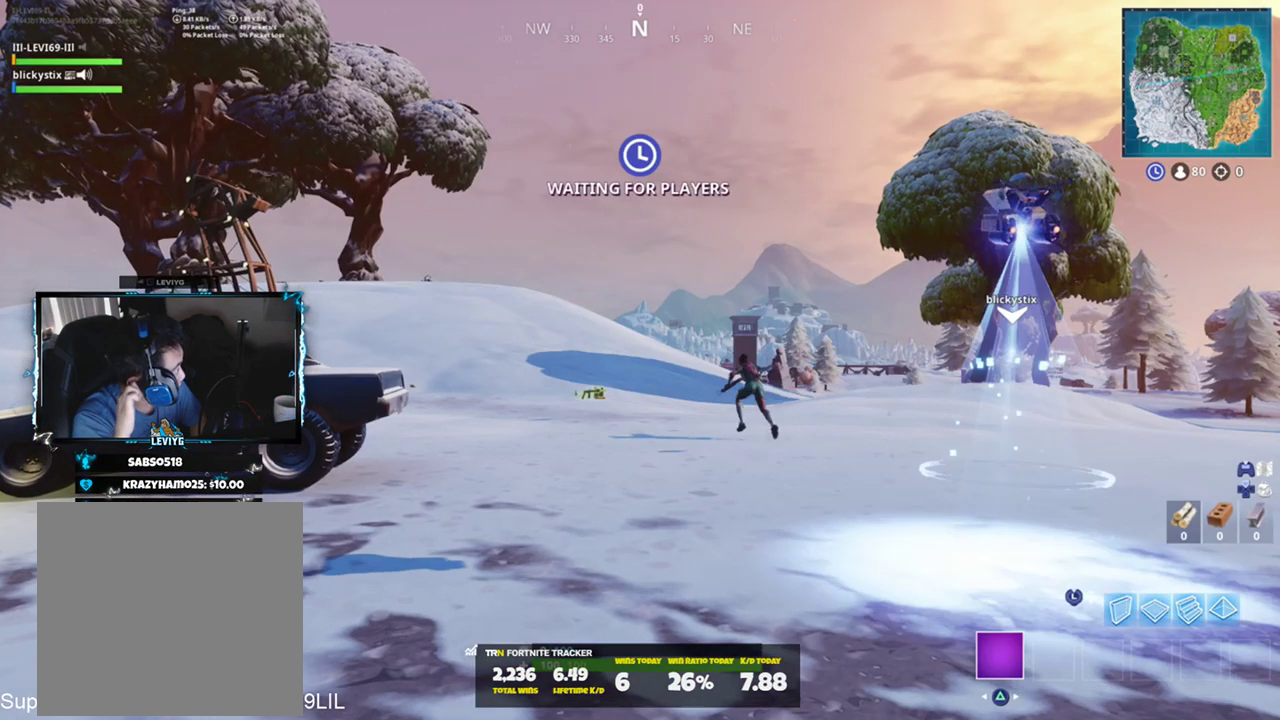
{"buttons": [], "left_stick": "up", "right_stick": "center", "events": []}
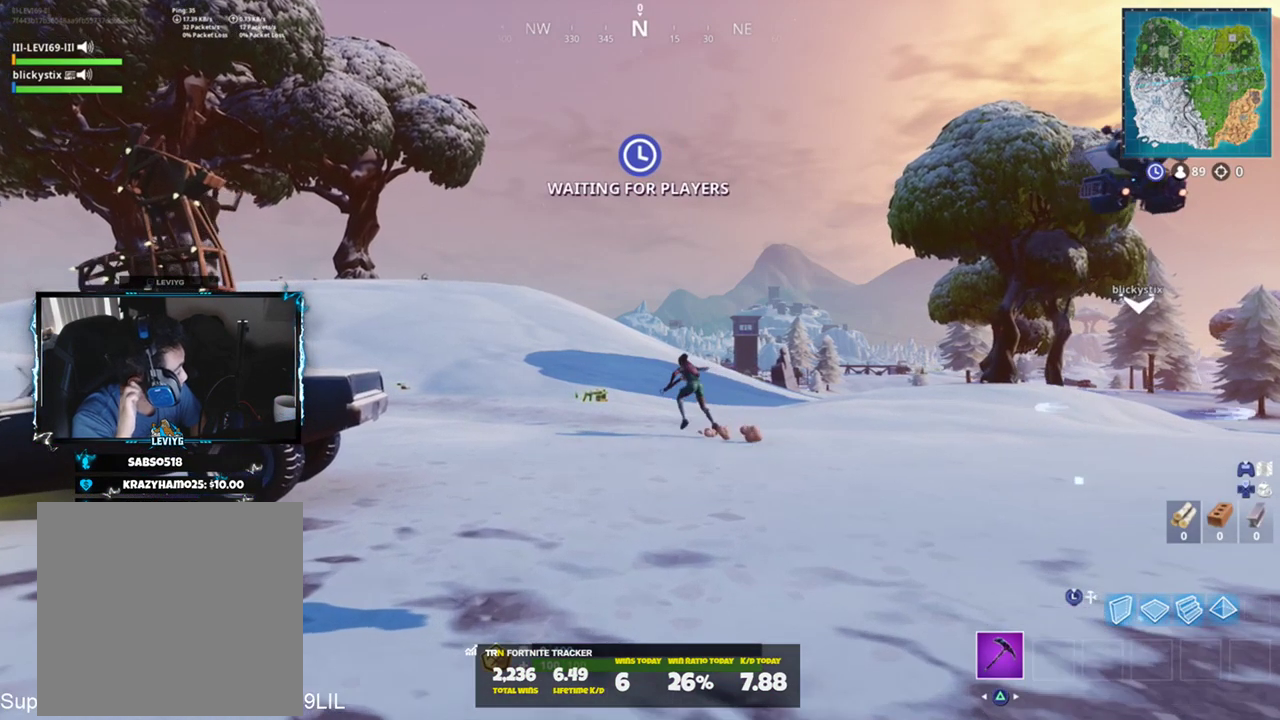
{"buttons": [], "left_stick": "up", "right_stick": "center", "events": []}
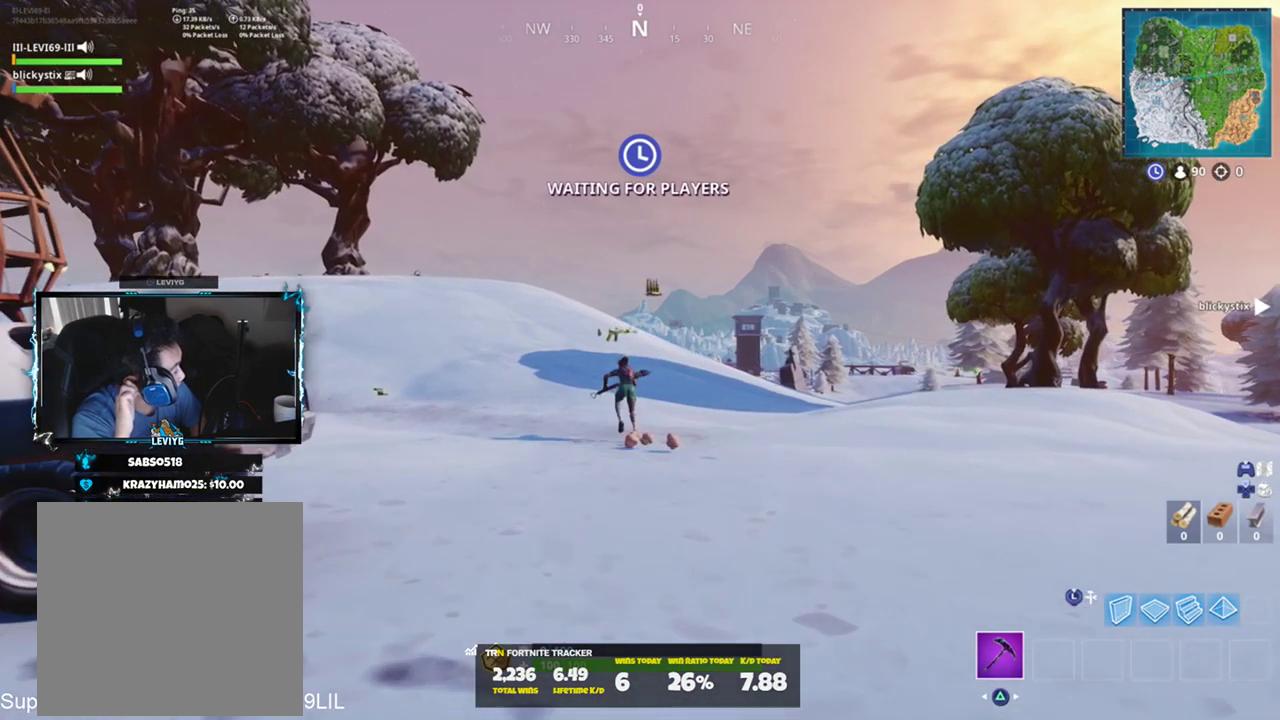
{"buttons": [], "left_stick": "center", "right_stick": "center", "events": [[300, "left_stick", "center"]]}
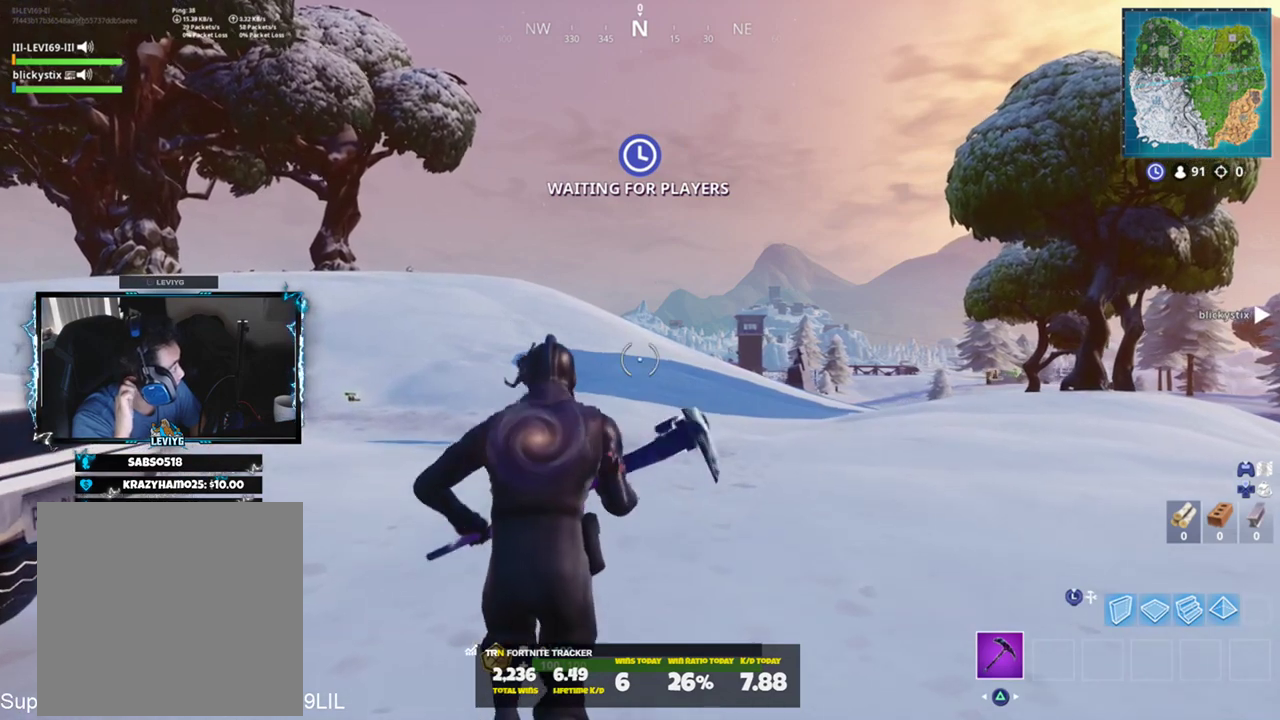
{"buttons": [], "left_stick": "center", "right_stick": "center", "events": []}
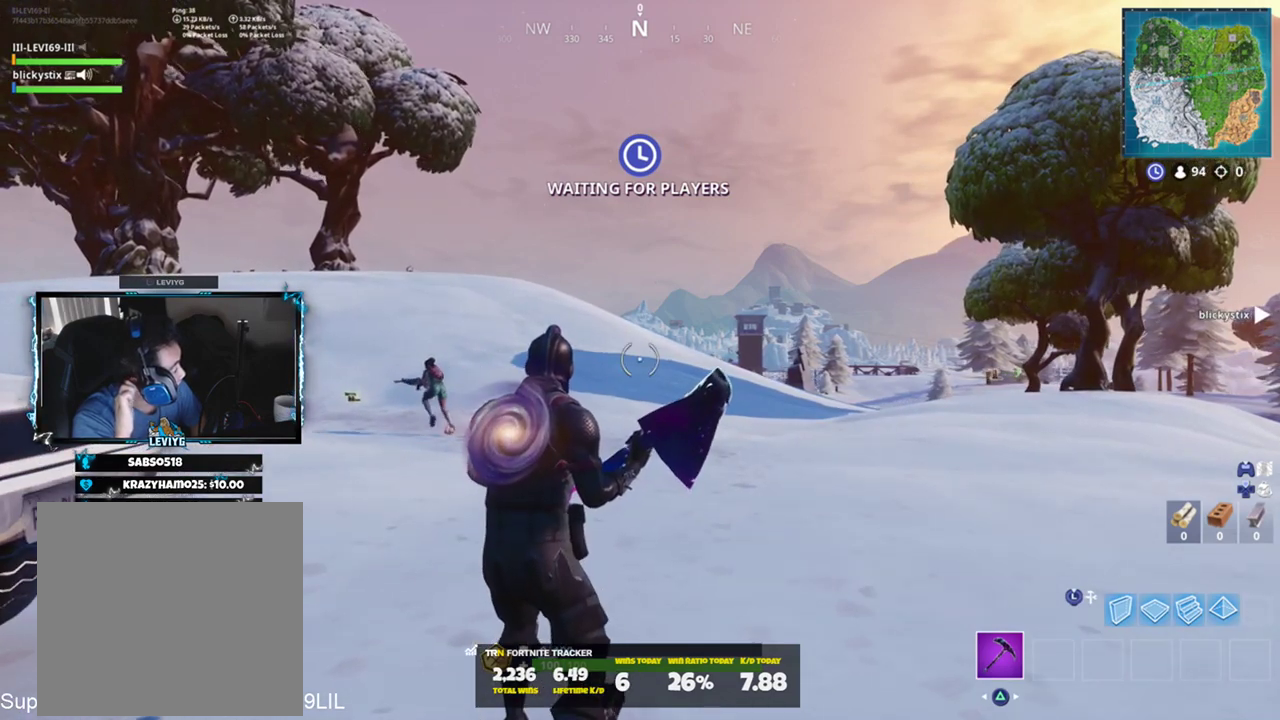
{"buttons": [], "left_stick": "center", "right_stick": "center", "events": []}
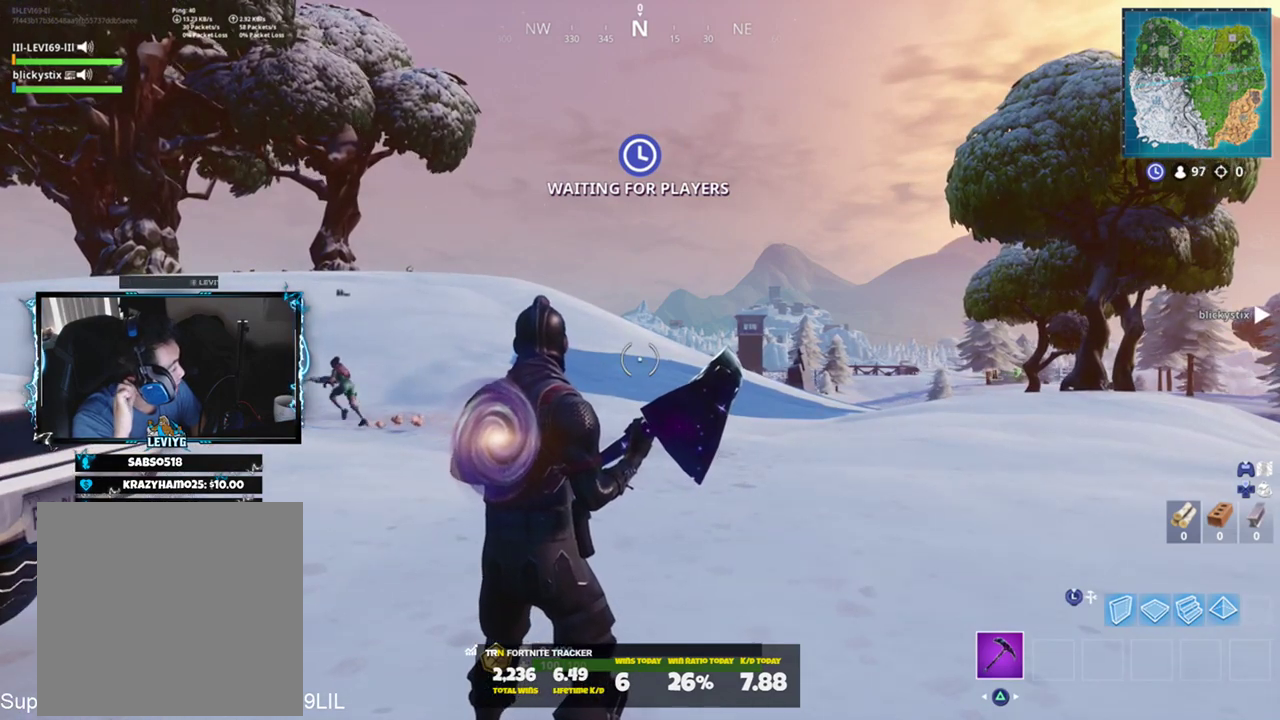
{"buttons": [], "left_stick": "center", "right_stick": "center", "events": []}
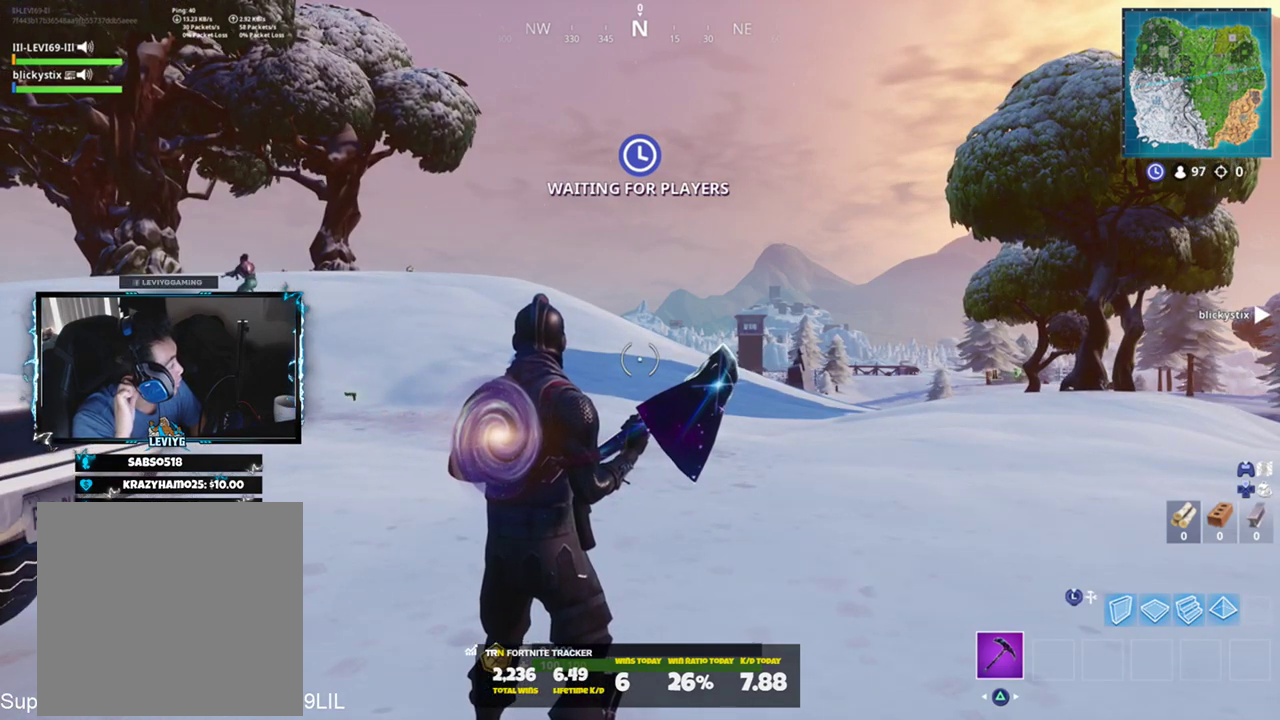
{"buttons": [], "left_stick": "center", "right_stick": "center", "events": []}
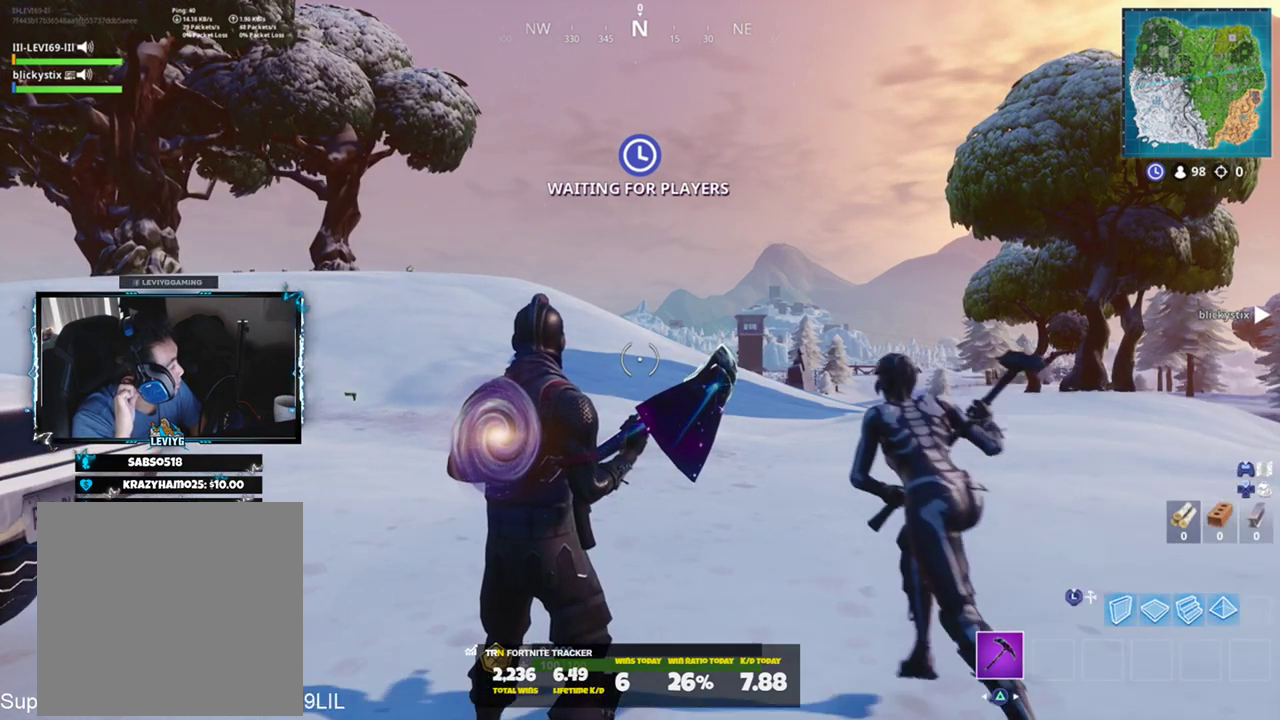
{"buttons": [], "left_stick": "center", "right_stick": "center", "events": []}
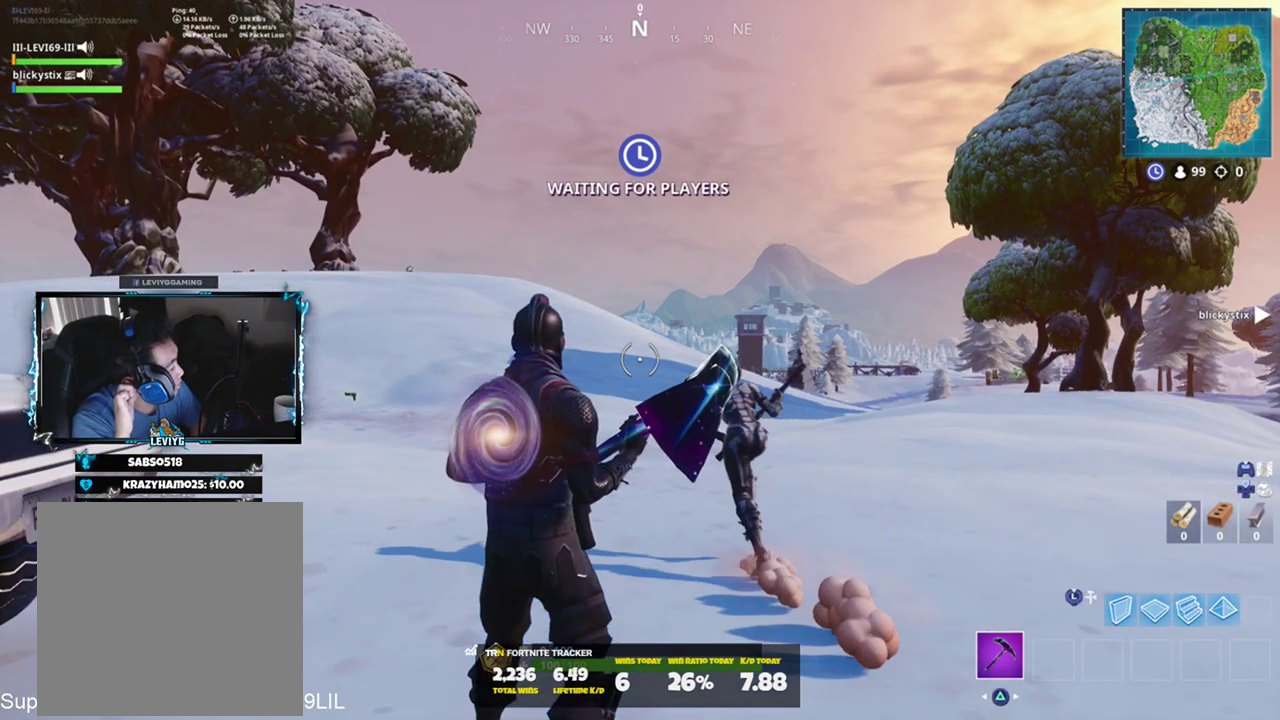
{"buttons": [], "left_stick": "center", "right_stick": "center", "events": []}
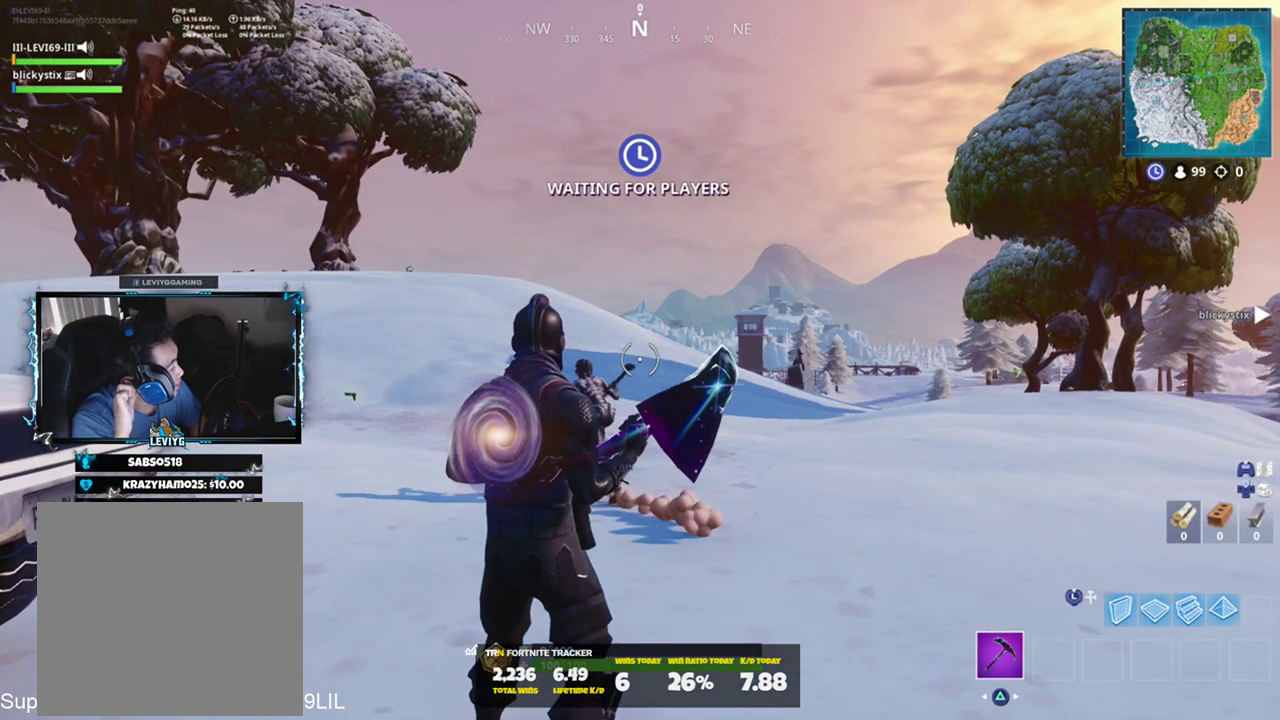
{"buttons": [], "left_stick": "up", "right_stick": "center", "events": [[16, "left_stick", "up"]]}
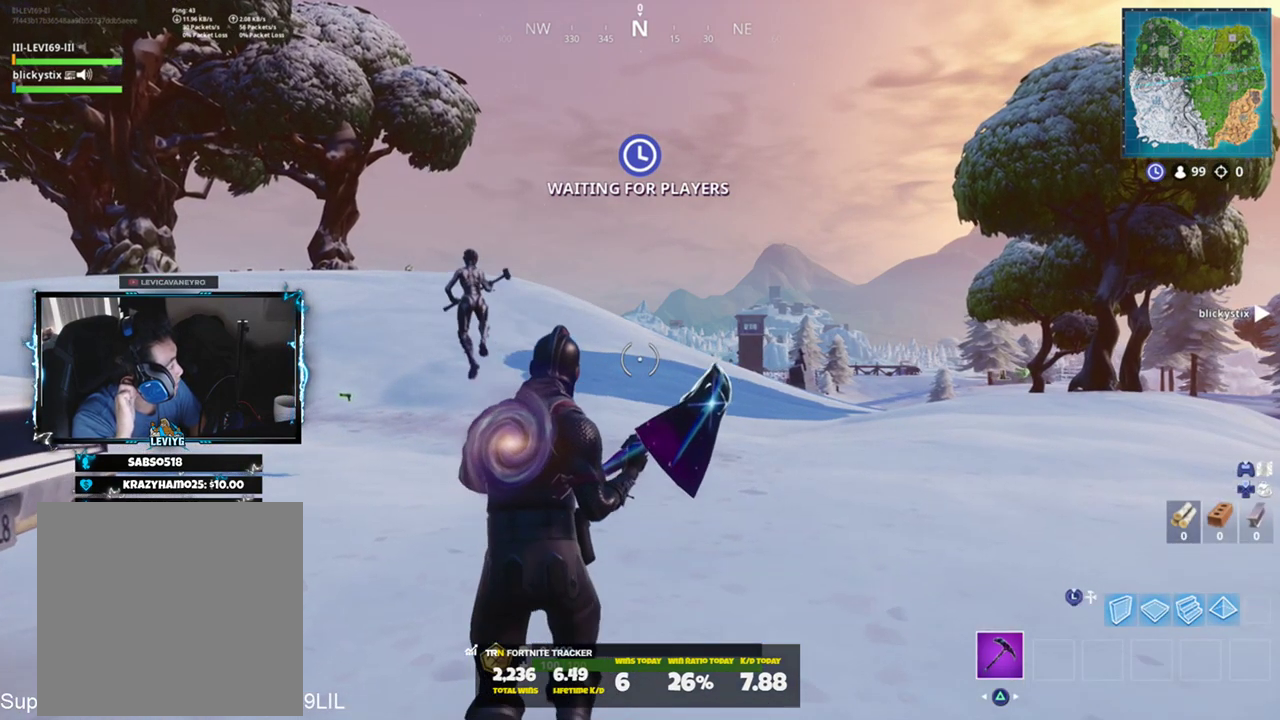
{"buttons": [], "left_stick": "up", "right_stick": "center", "events": []}
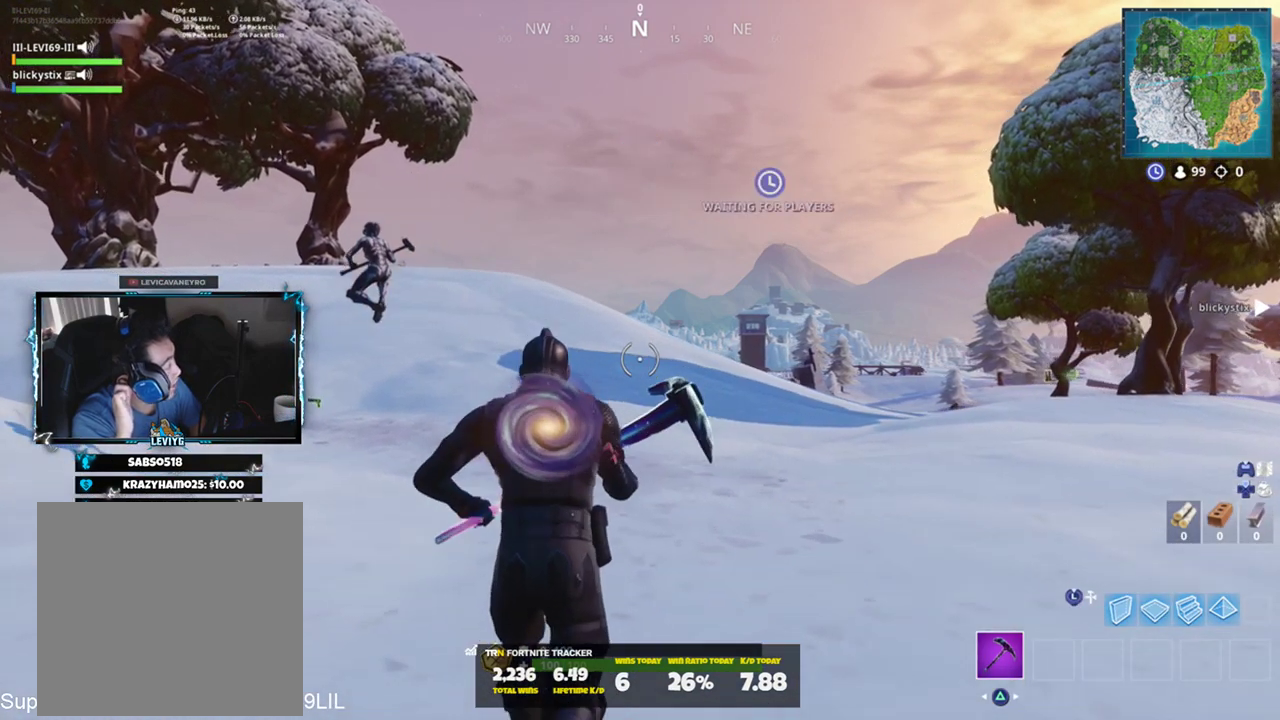
{"buttons": [], "left_stick": "center", "right_stick": "center", "events": [[183, "left_stick", "up-left"], [283, "left_stick", "center"]]}
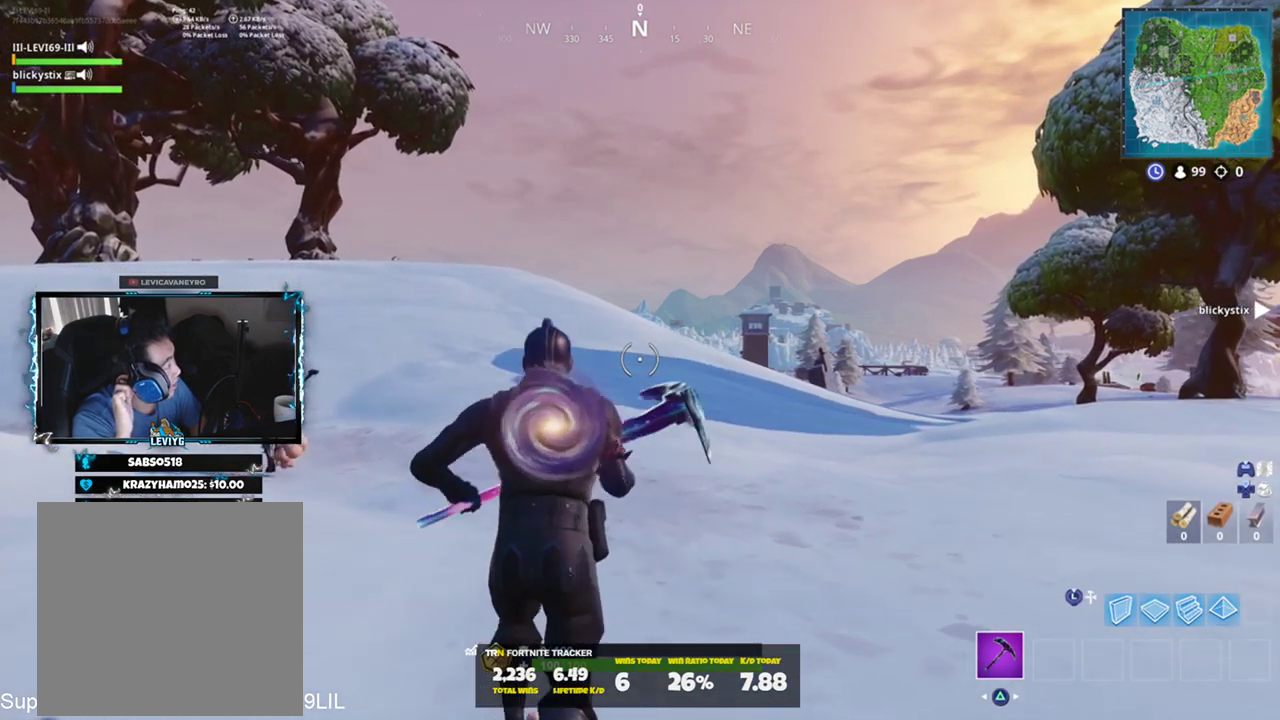
{"buttons": [], "left_stick": "center", "right_stick": "center", "events": []}
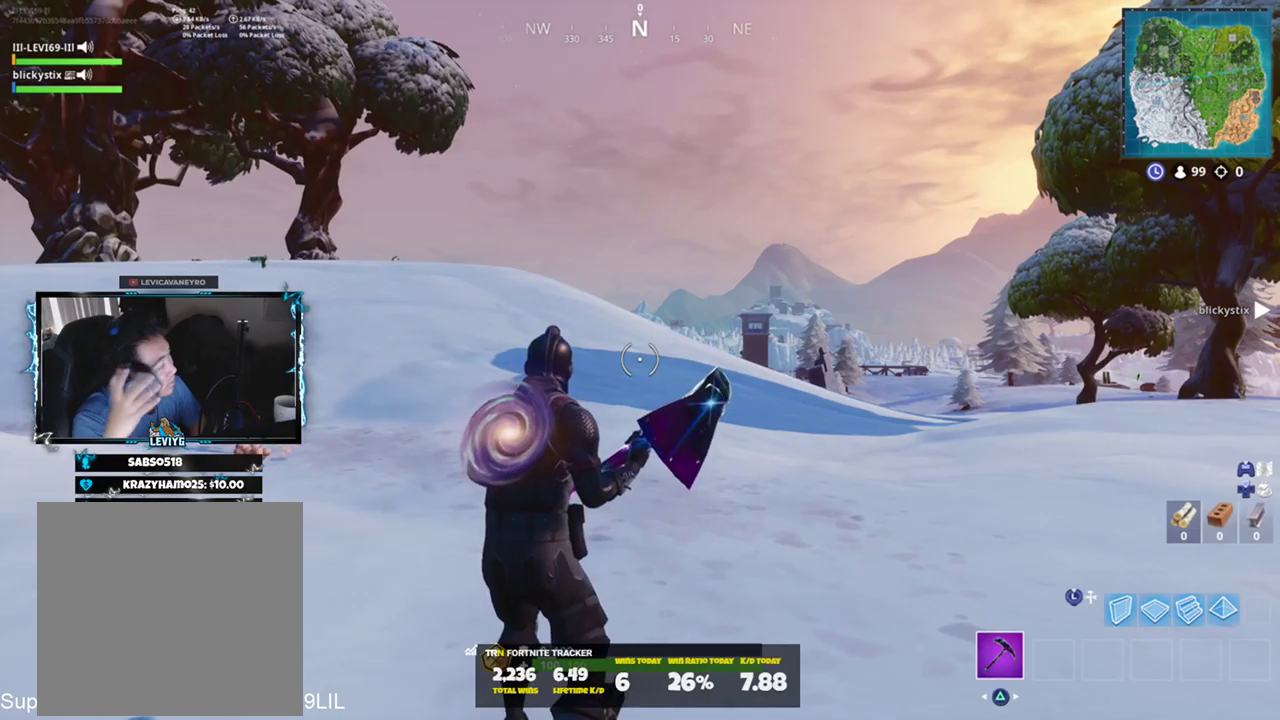
{"buttons": [], "left_stick": "up", "right_stick": "center", "events": [[183, "left_stick", "up"]]}
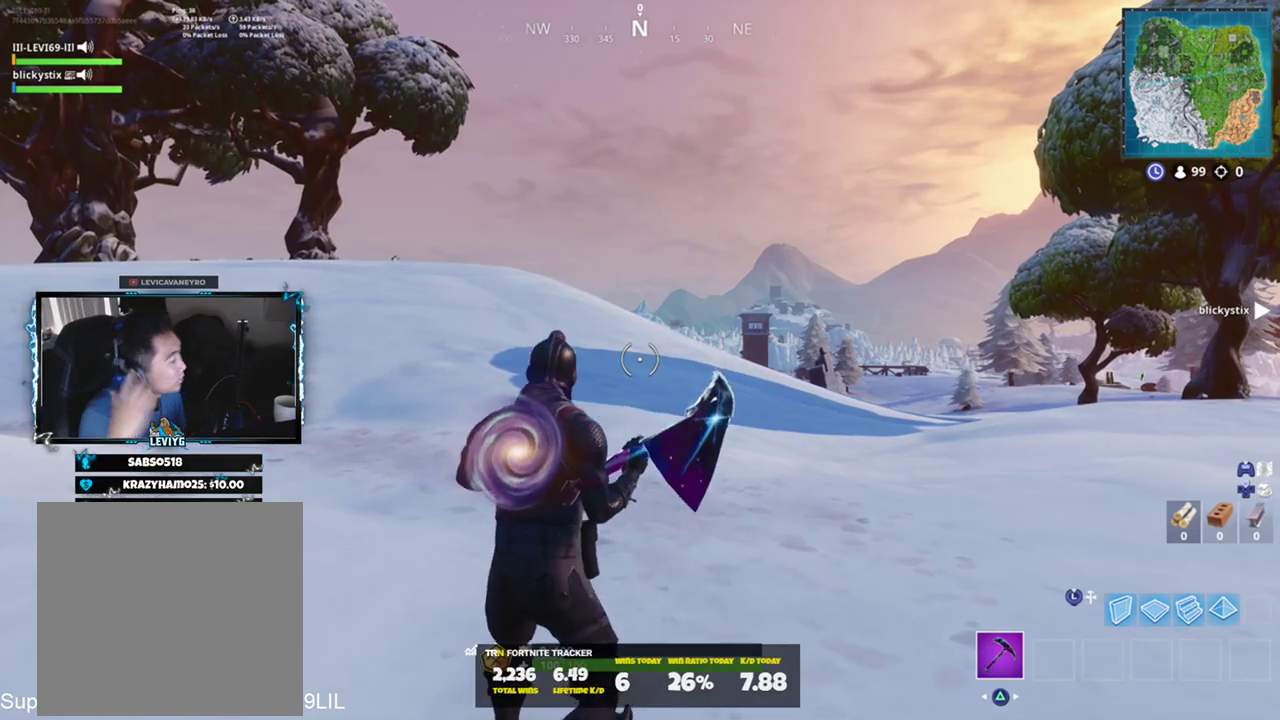
{"buttons": [], "left_stick": "up", "right_stick": "center", "events": [[351, "right_stick", "left"], [451, "right_stick", "center"]]}
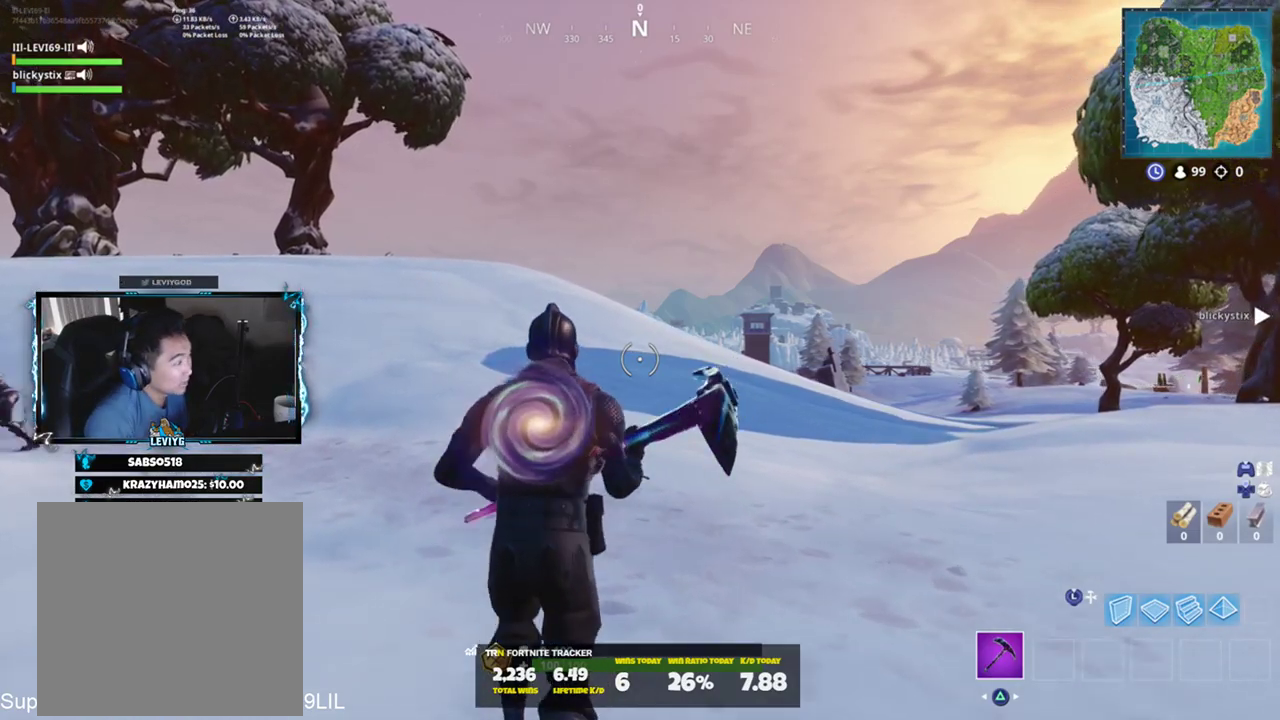
{"buttons": ["CROSS"], "left_stick": "up", "right_stick": "left", "events": [[183, "right_stick", "left"], [483, "CROSS", "down"]]}
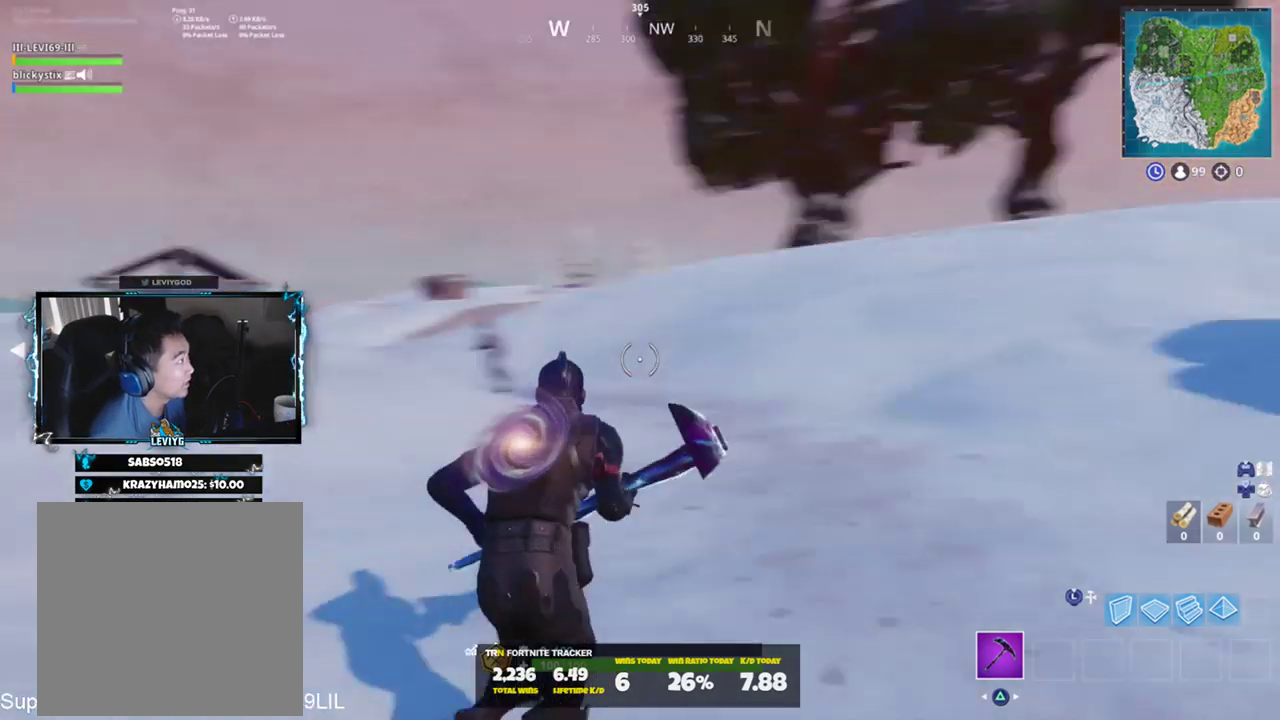
{"buttons": ["R1"], "left_stick": "up", "right_stick": "left", "events": [[50, "right_stick", "center"], [84, "CROSS", "up"], [150, "R2", "down"], [184, "right_stick", "left"], [417, "R2", "up"], [417, "right_stick", "center"], [451, "R1", "down"], [484, "right_stick", "left"]]}
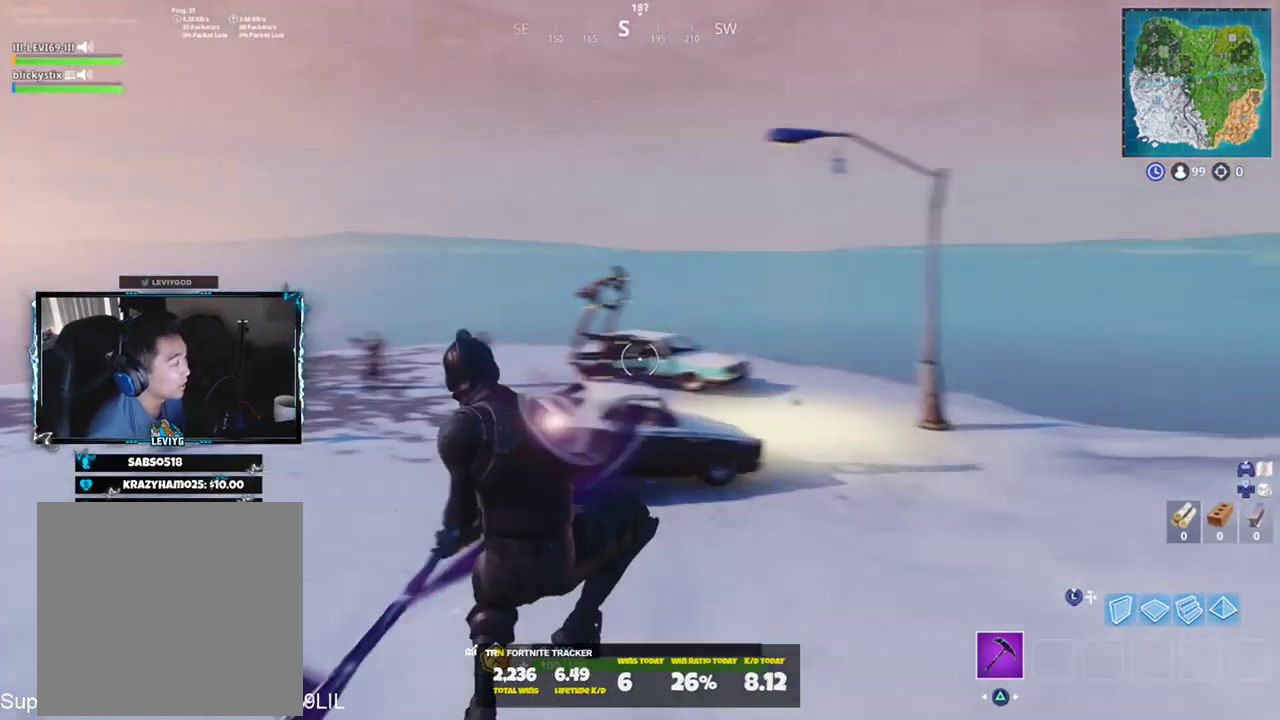
{"buttons": [], "left_stick": "up", "right_stick": "center", "events": [[50, "R1", "up"], [200, "right_stick", "center"], [400, "R3", "down"], [500, "R3", "up"]]}